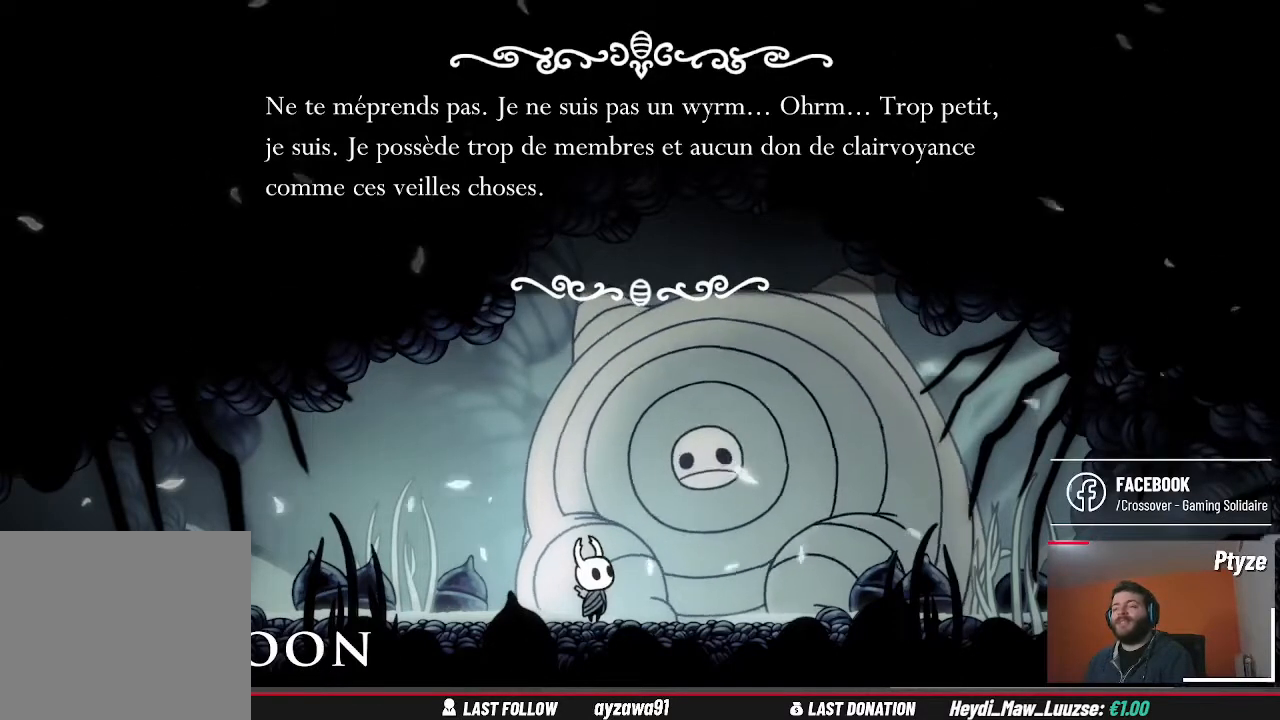
Gameplay with a controller (Xbox layout); each line is a JSON object with the inputs held at the frame after it. "events" lists button and stick changes between this image and that frame as [ms after this image, input, new state], when the widget could be followed in between. Not read: L3 R3.
{"buttons": [], "left_stick": "center", "right_stick": "center", "events": [[333, "A", "down"], [467, "A", "up"]]}
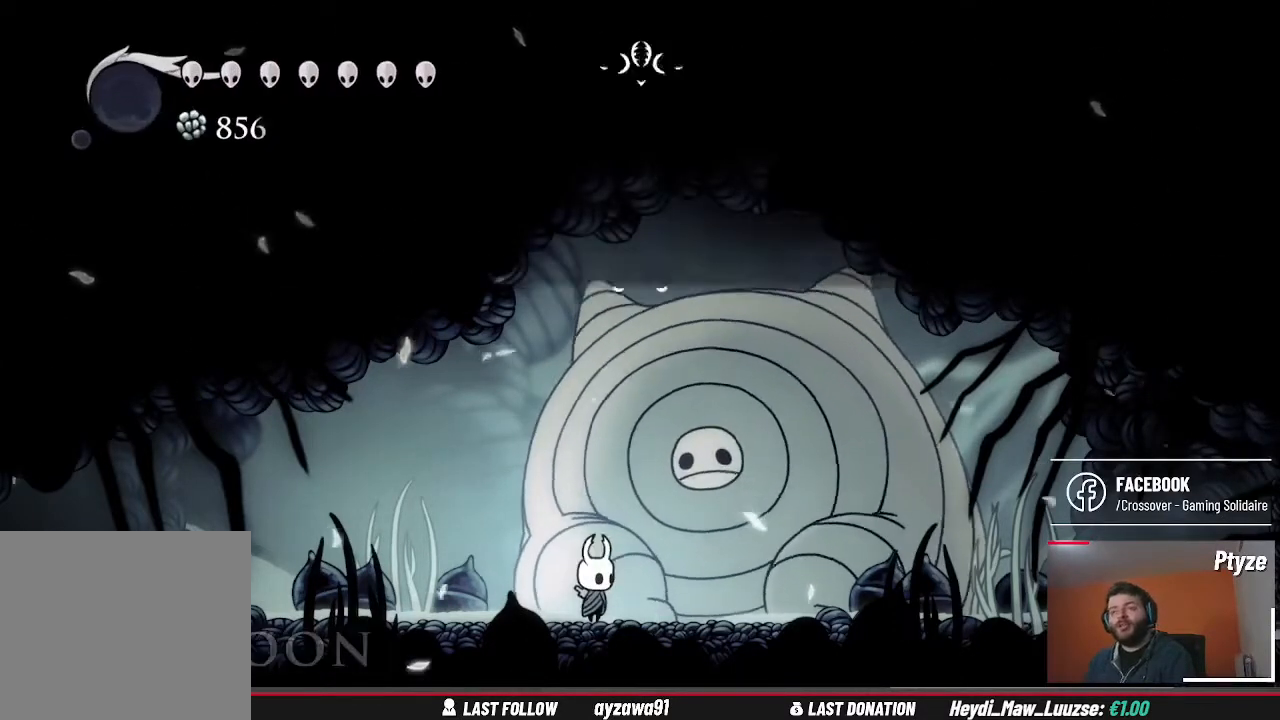
{"buttons": [], "left_stick": "center", "right_stick": "center", "events": []}
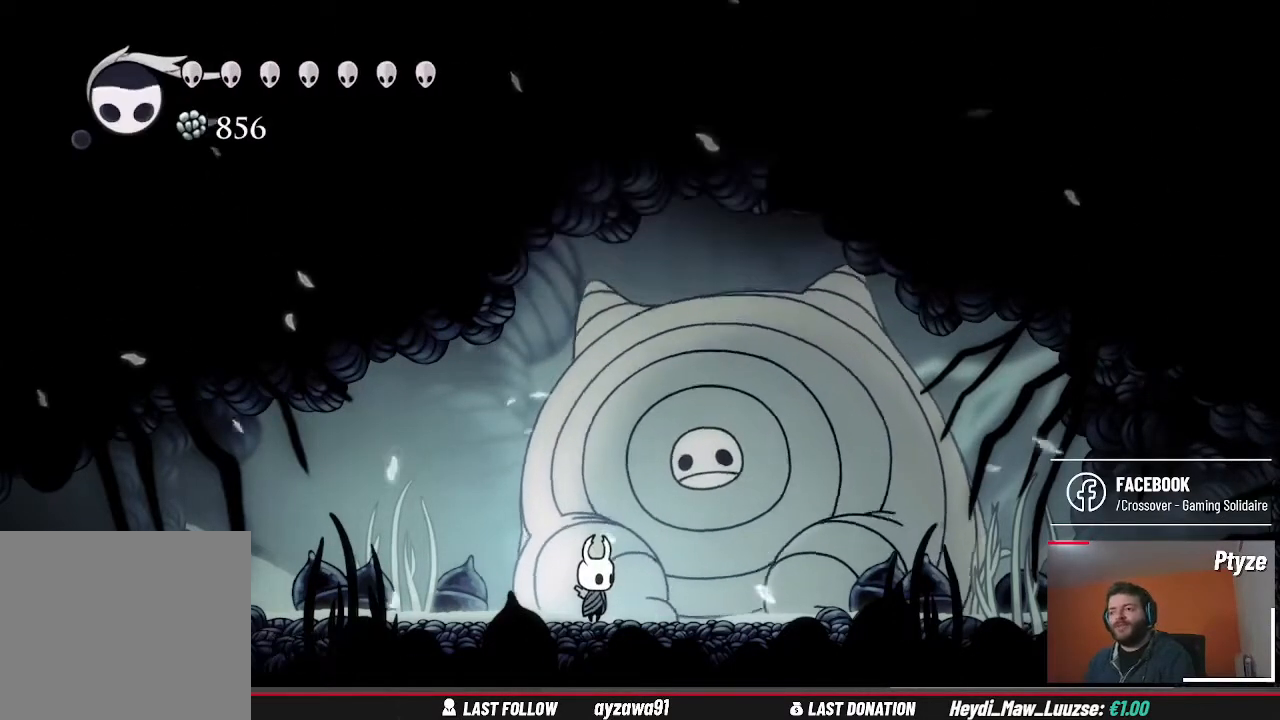
{"buttons": [], "left_stick": "center", "right_stick": "center", "events": []}
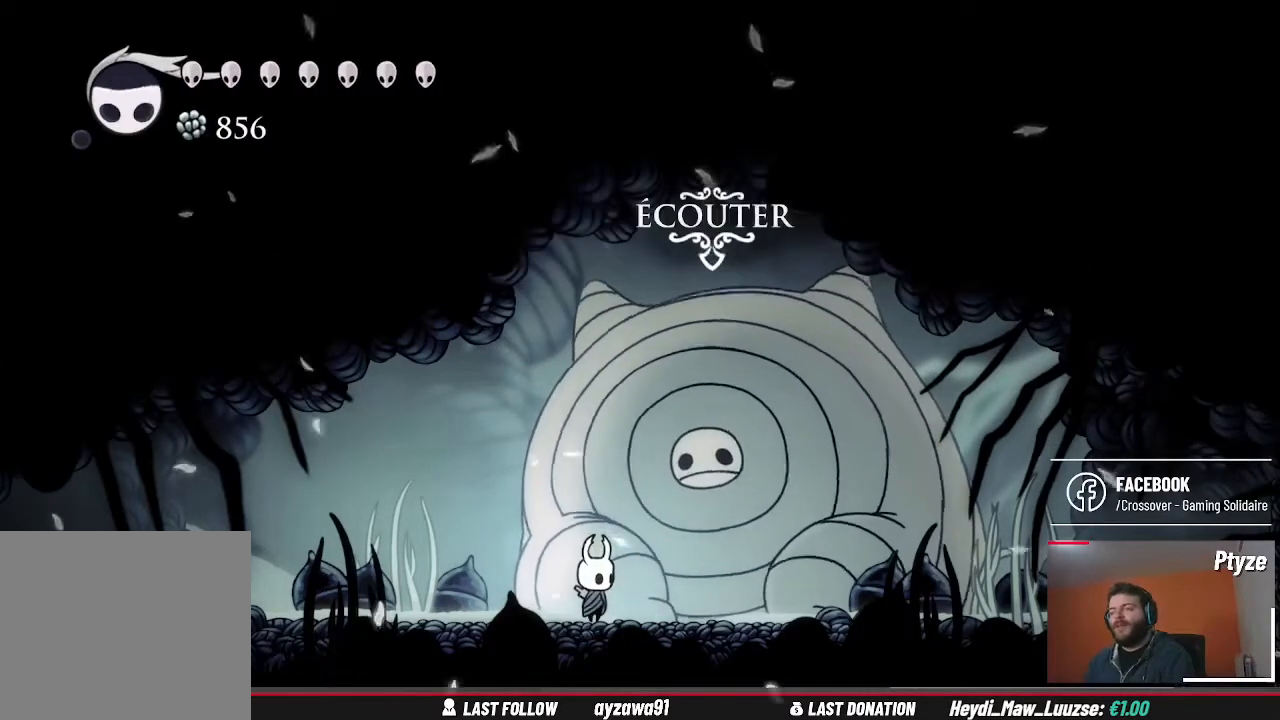
{"buttons": [], "left_stick": "center", "right_stick": "center", "events": []}
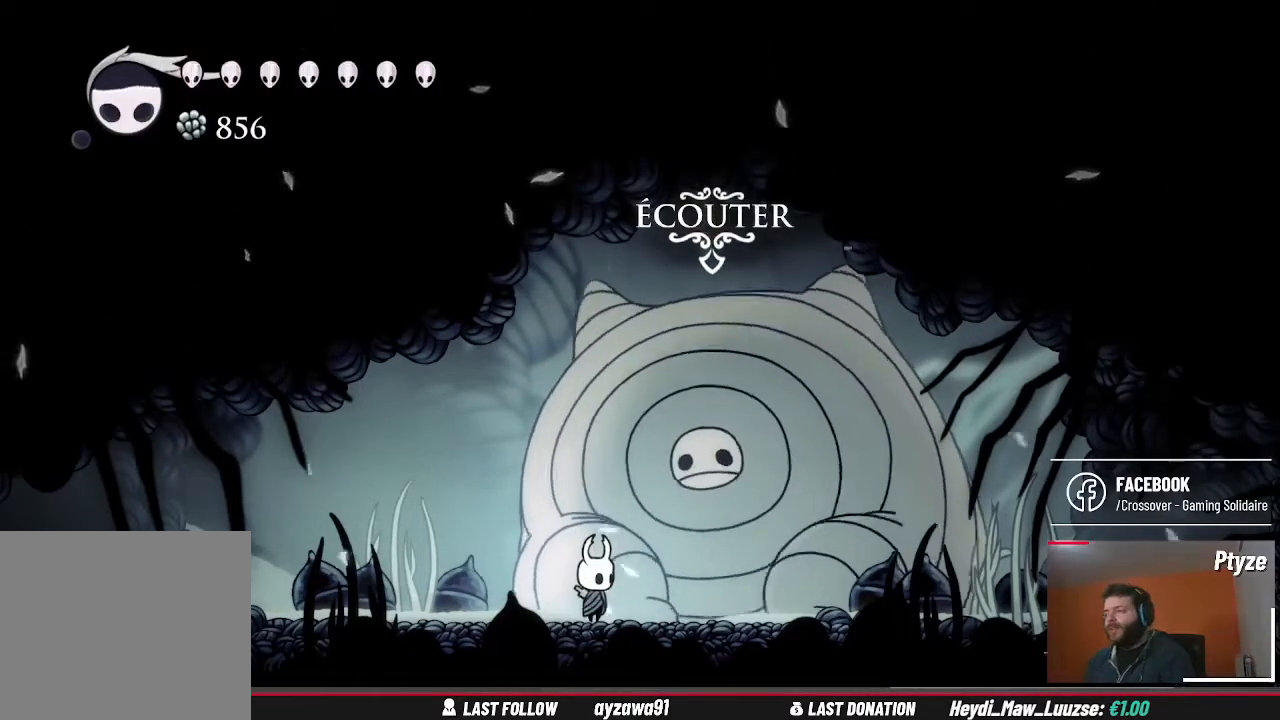
{"buttons": [], "left_stick": "center", "right_stick": "center", "events": []}
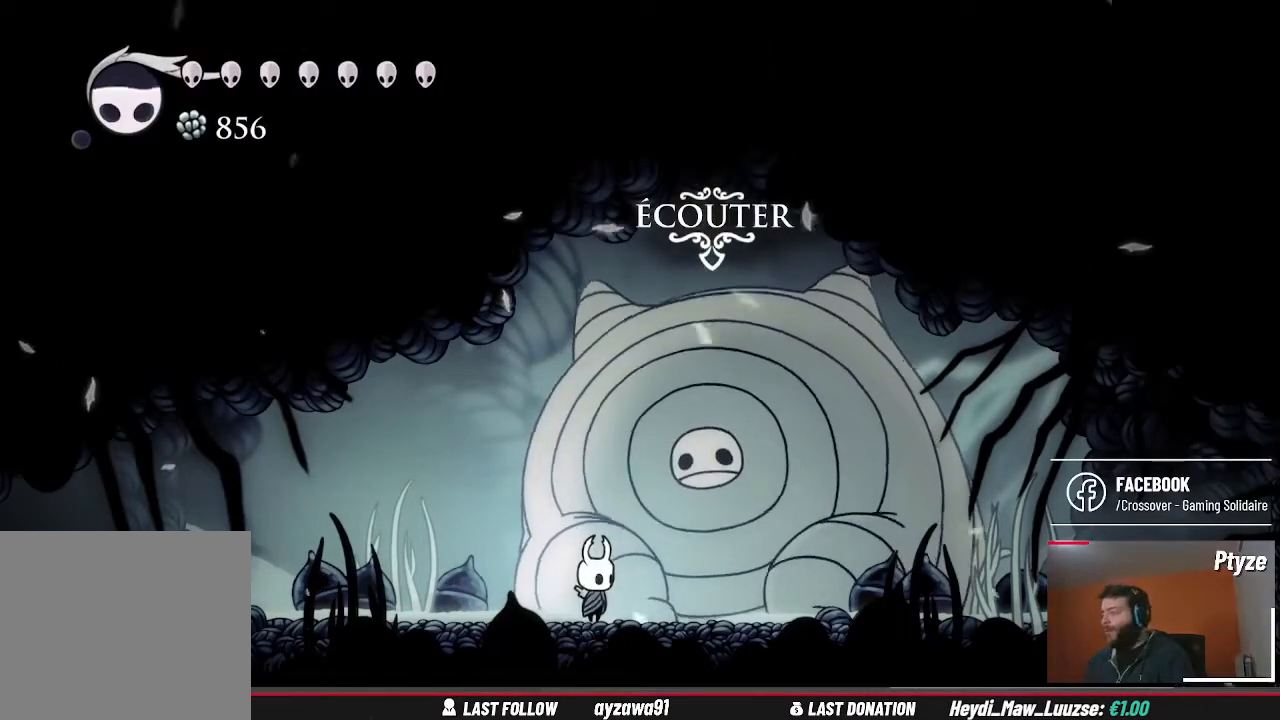
{"buttons": [], "left_stick": "center", "right_stick": "center", "events": []}
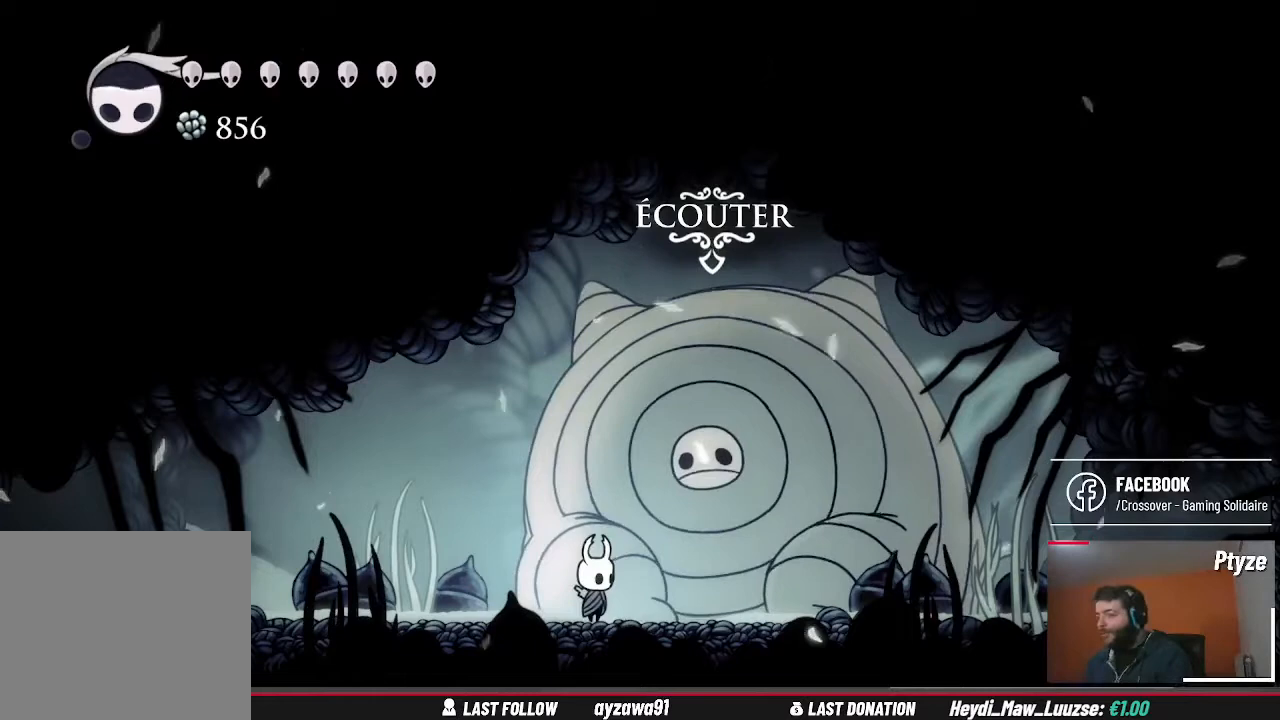
{"buttons": [], "left_stick": "center", "right_stick": "center", "events": [[100, "left_stick", "up-right"], [267, "left_stick", "center"]]}